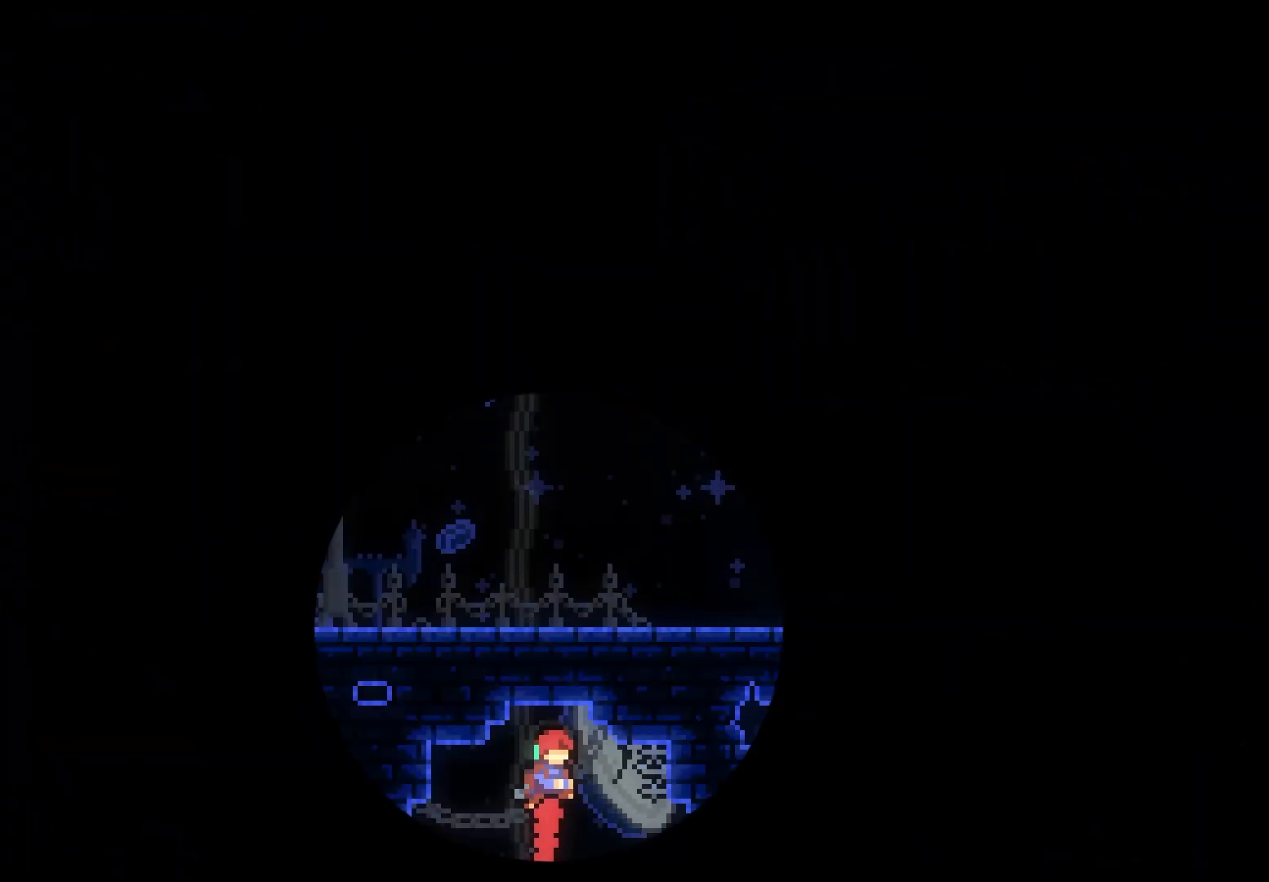
Gameplay with keyboard; each line is a JSON object with the keys held at the frame after it. "events" lists presses ("down") and releases ("up") of "dash", "demo", "down", "grab", "jump", "jump2", "left", "right" and "up" between this image and that frame as [ms after this image, input, new state], when the widget could be followed in between. No other keys are recorded. Mouse input is not recorded. Key names are as the overlay labels them; some are game actions (e.g. jump) rather than physical keys.
{"keys": [], "events": []}
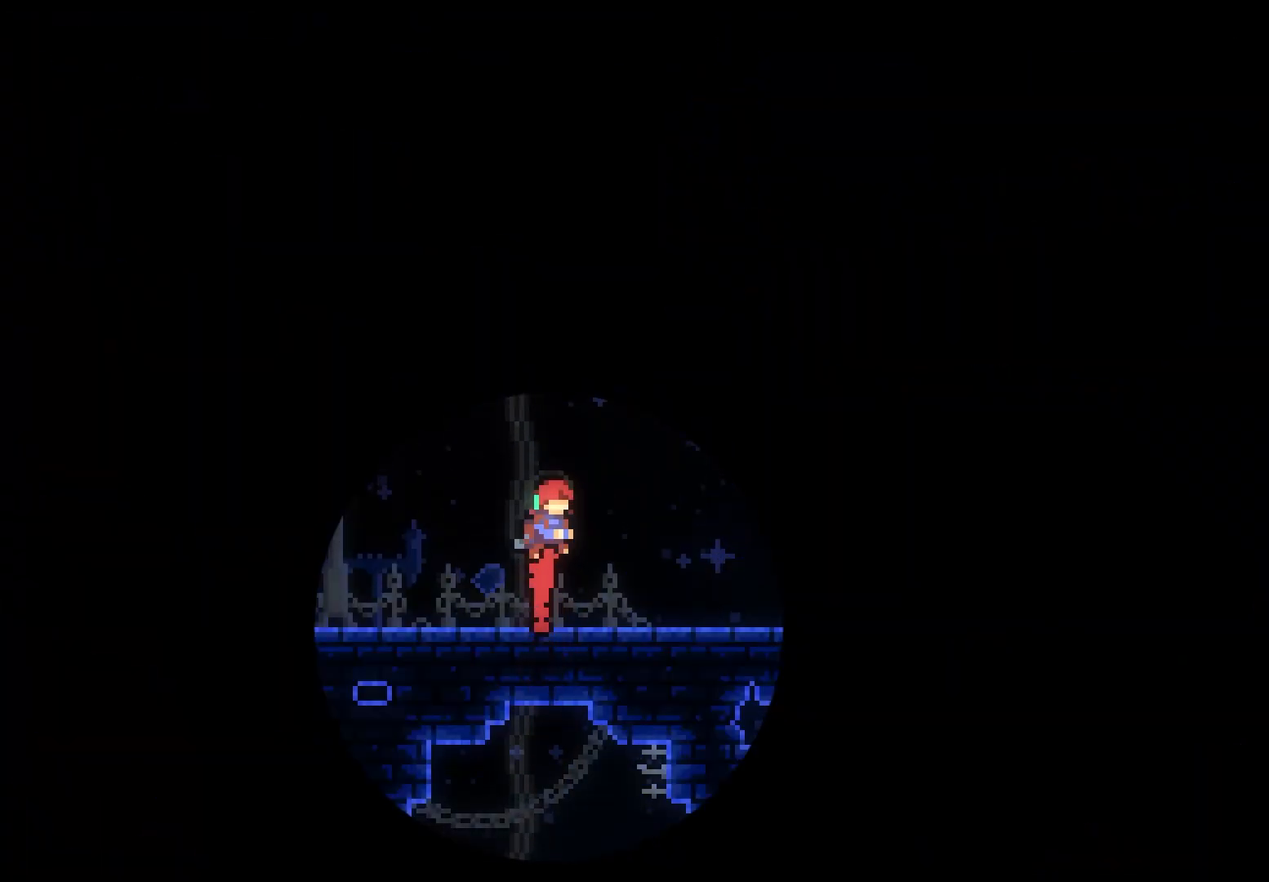
{"keys": [], "events": []}
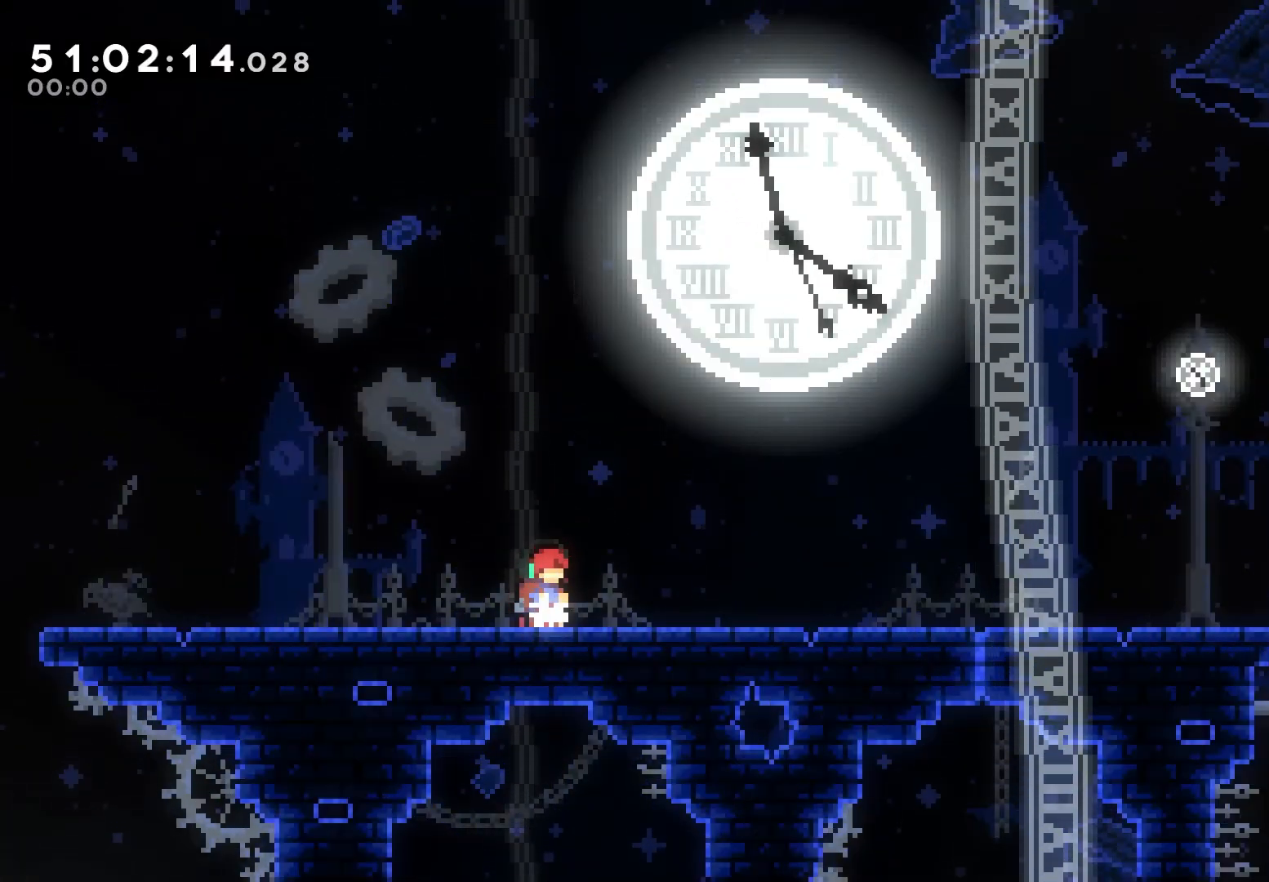
{"keys": ["left"], "events": [[267, "left", "down"], [300, "dash", "down"], [450, "dash", "up"]]}
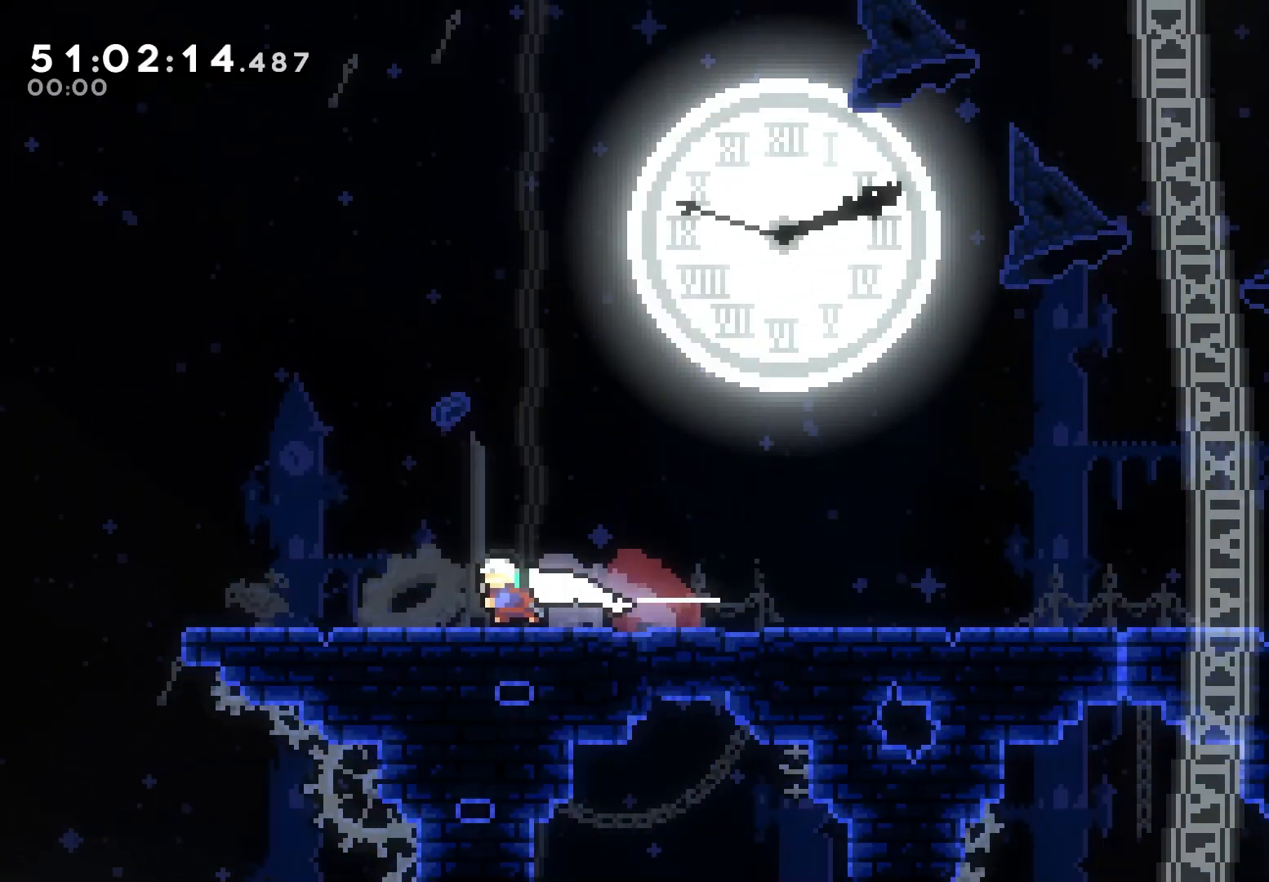
{"keys": [], "events": [[267, "left", "up"]]}
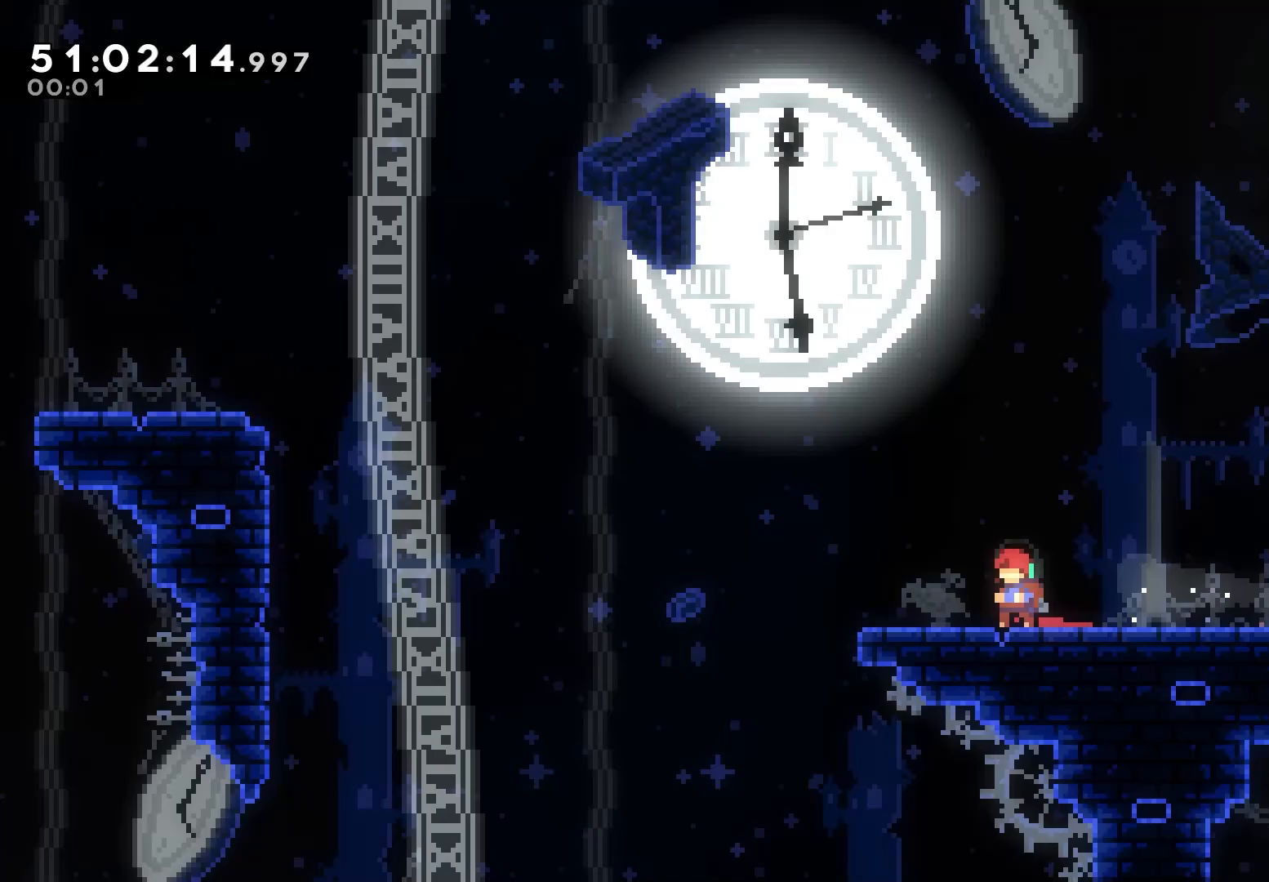
{"keys": [], "events": [[117, "left", "down"], [250, "left", "up"]]}
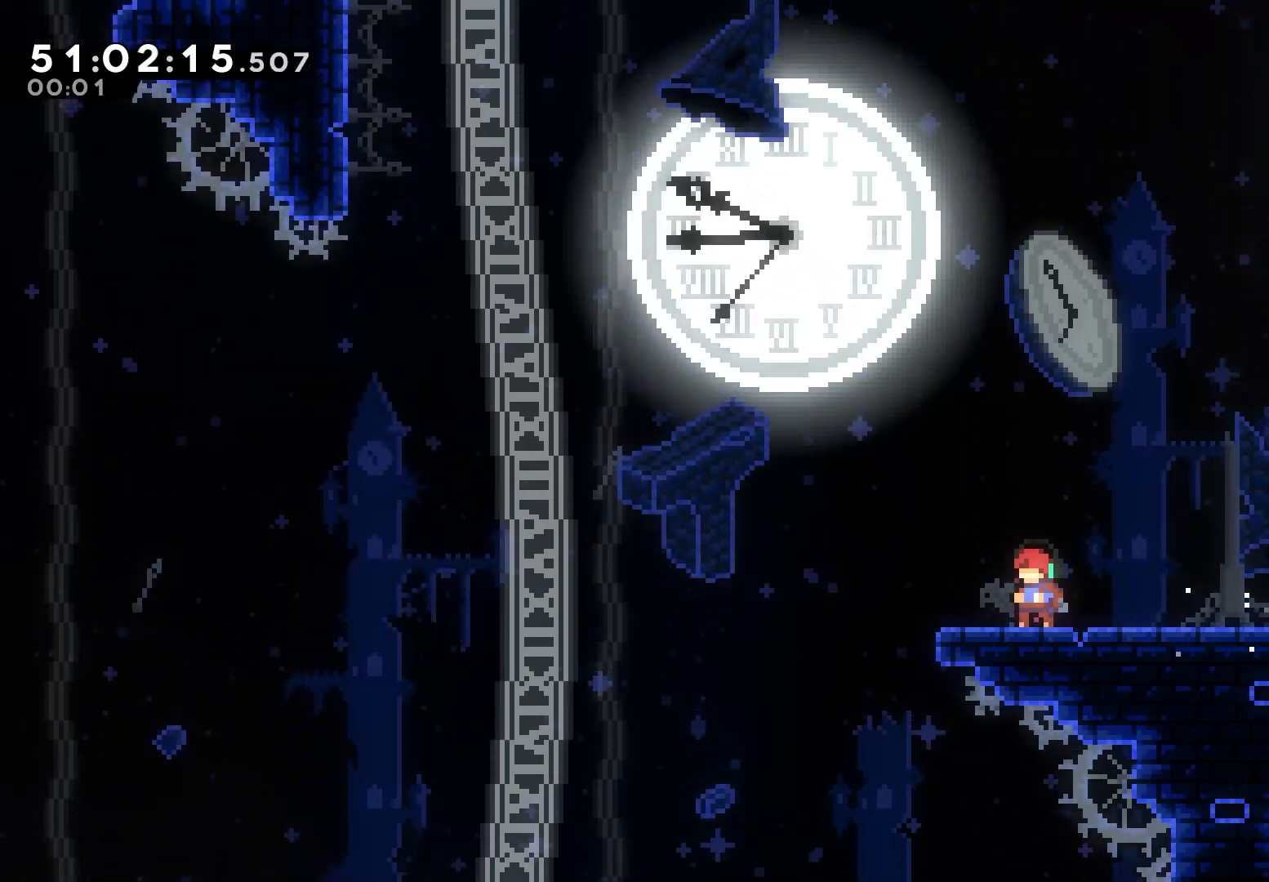
{"keys": [], "events": [[167, "grab", "down"], [500, "grab", "up"]]}
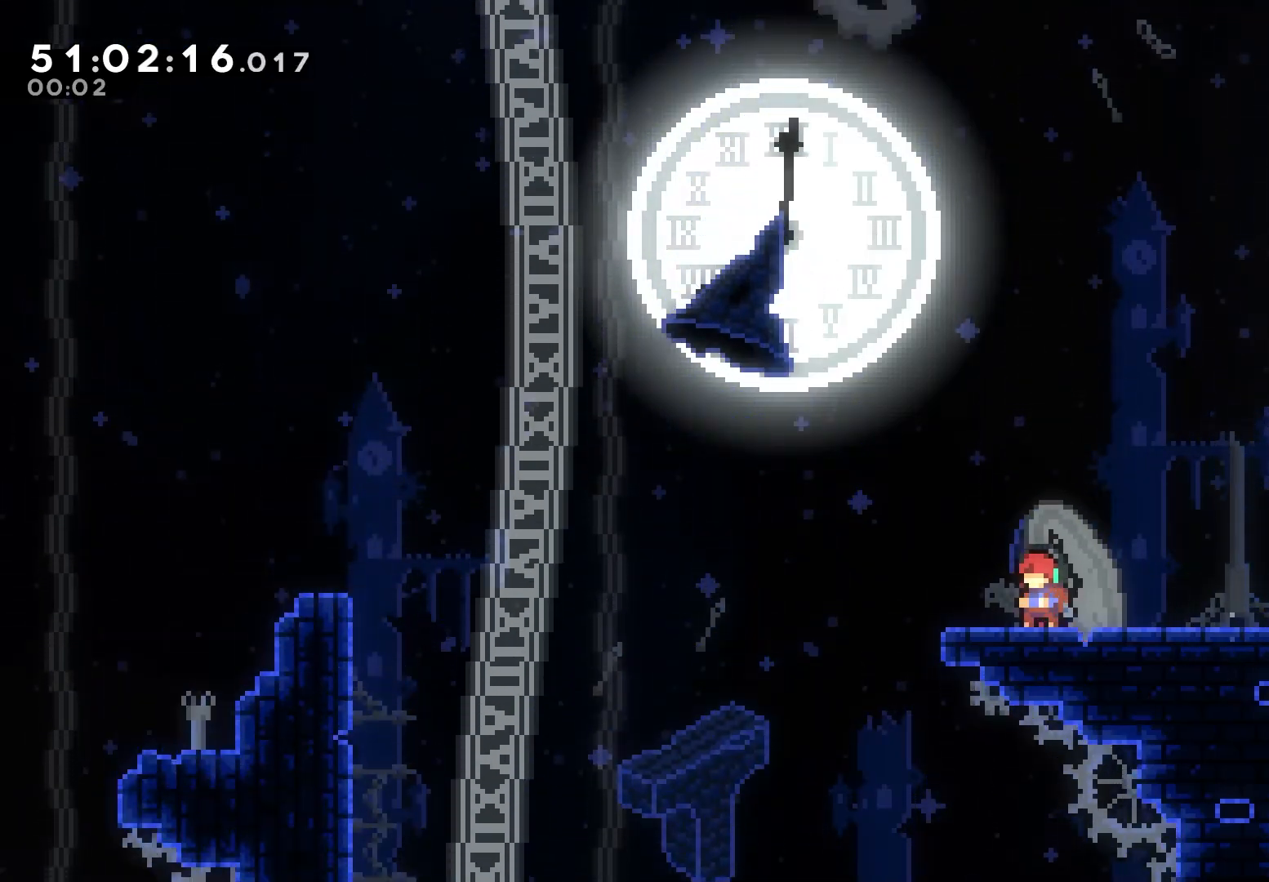
{"keys": ["grab"], "events": [[200, "grab", "down"]]}
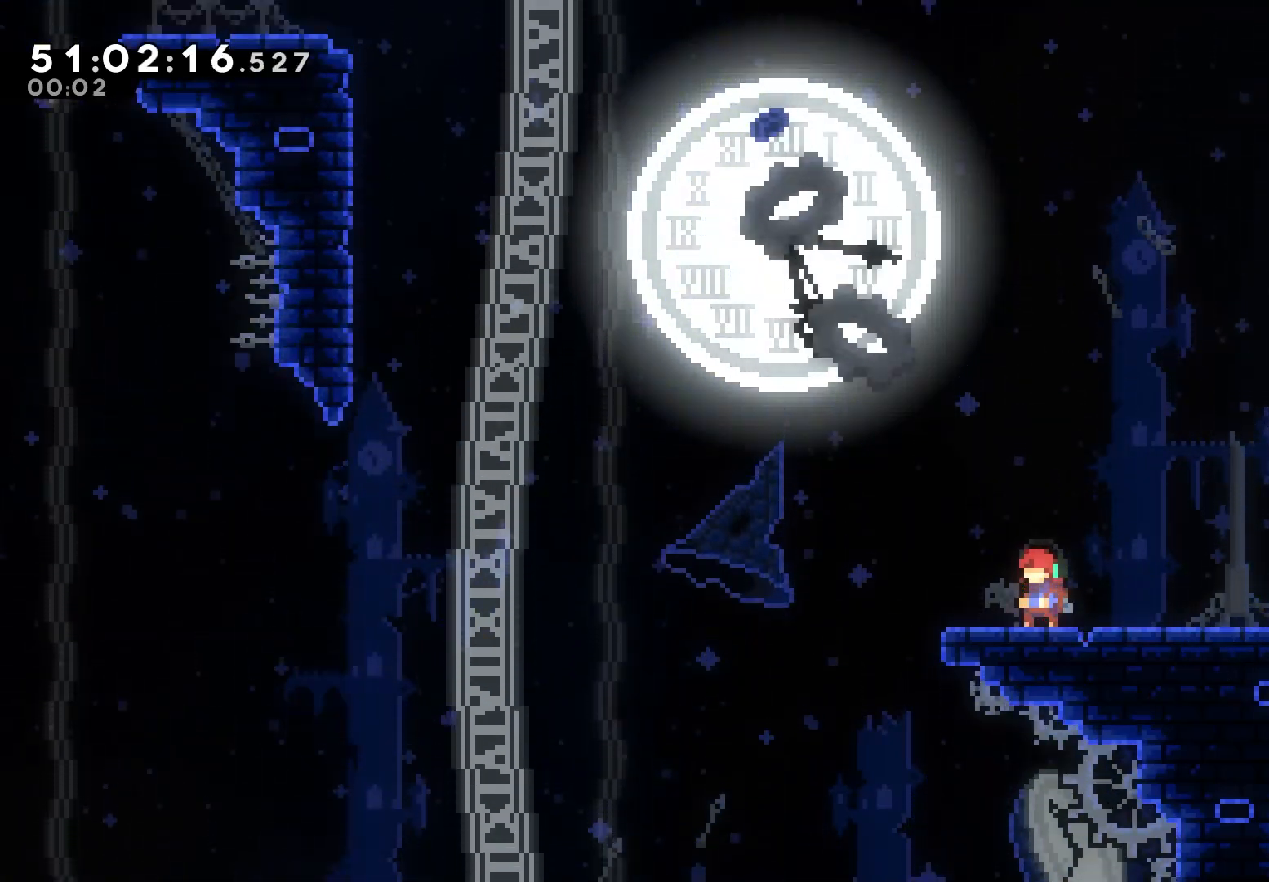
{"keys": ["dash", "down", "grab", "right"], "events": [[167, "right", "down"], [417, "down", "down"], [433, "dash", "down"]]}
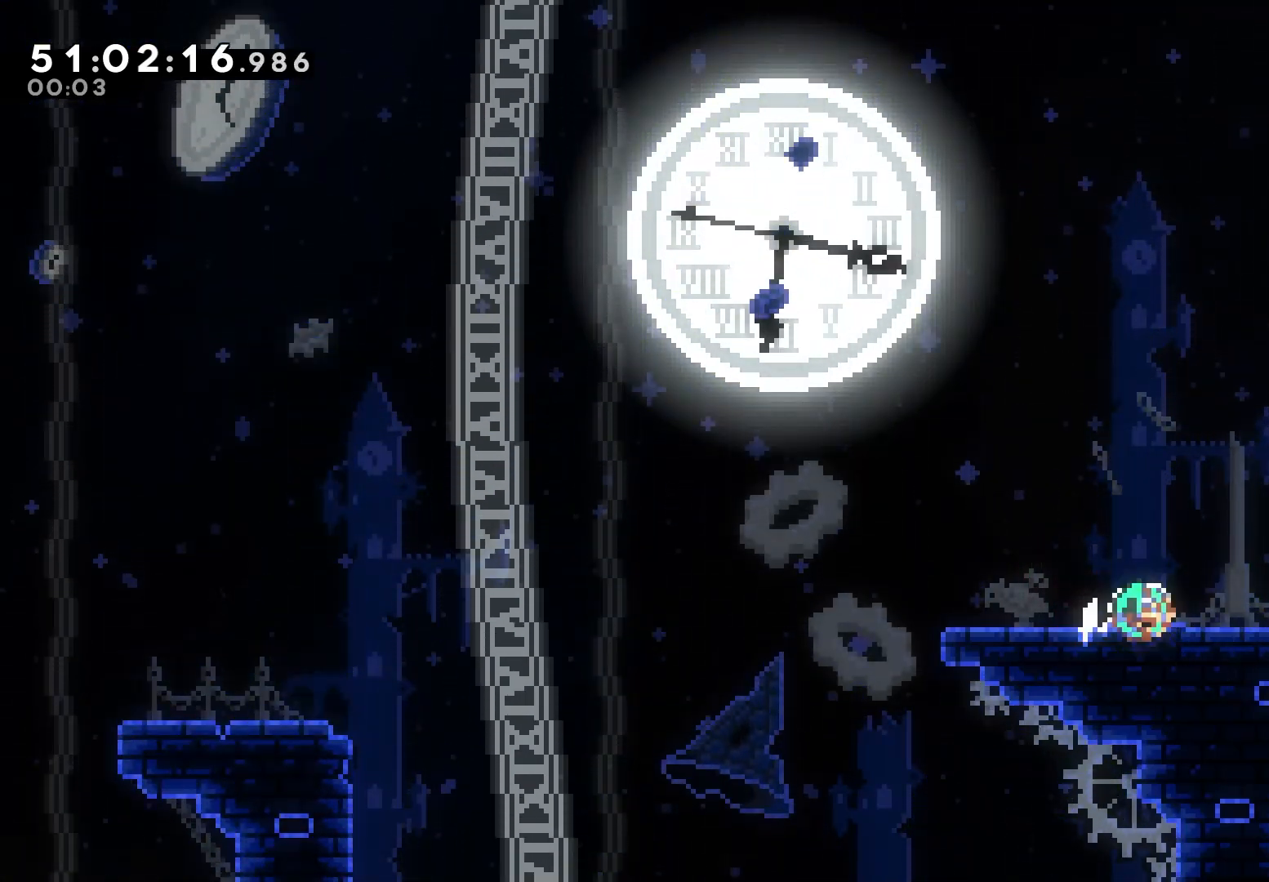
{"keys": ["grab", "right"], "events": [[50, "dash", "up"], [83, "down", "up"], [117, "jump", "down"], [217, "jump", "up"], [317, "right", "up"], [400, "right", "down"]]}
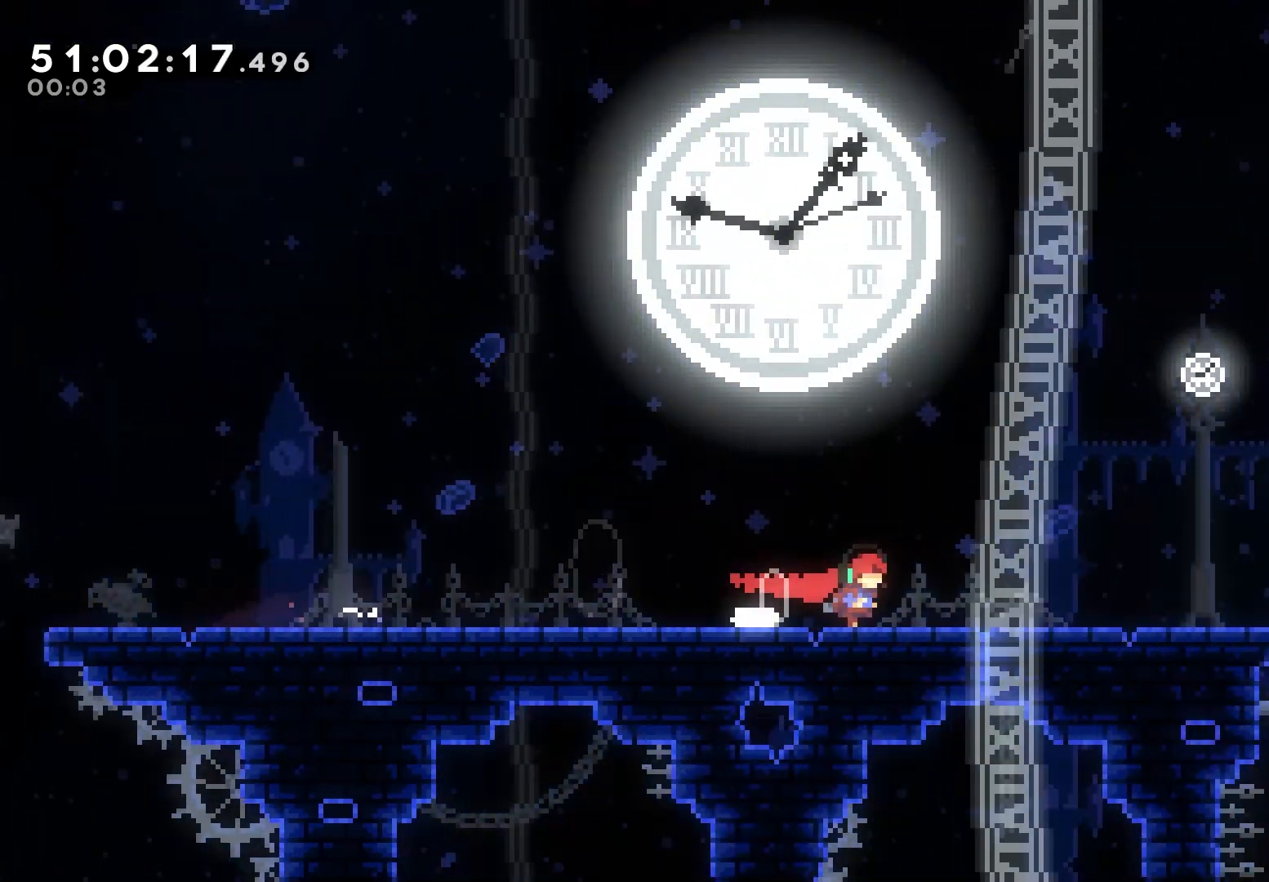
{"keys": [], "events": [[233, "grab", "up"], [433, "right", "up"]]}
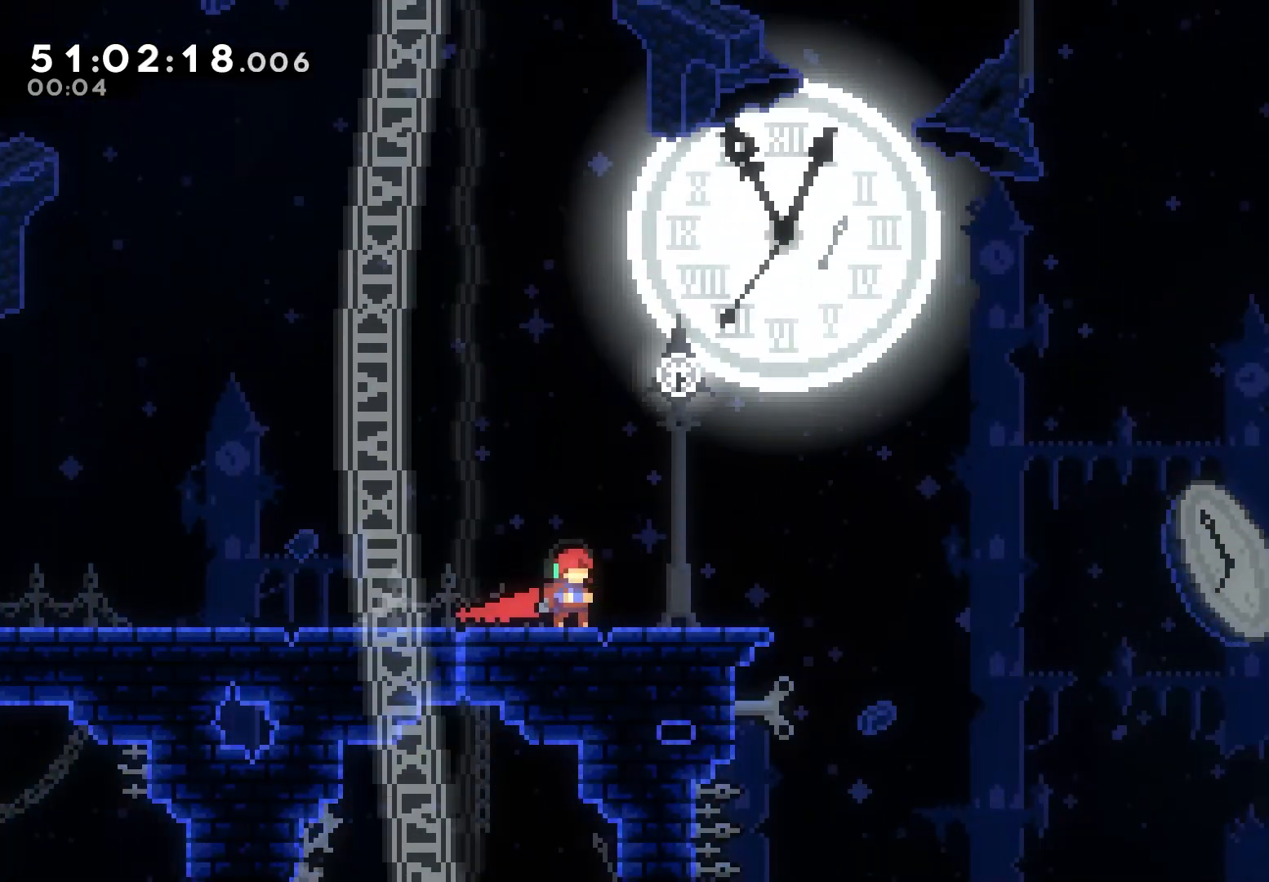
{"keys": ["grab"], "events": [[33, "grab", "down"], [200, "right", "down"], [267, "right", "up"]]}
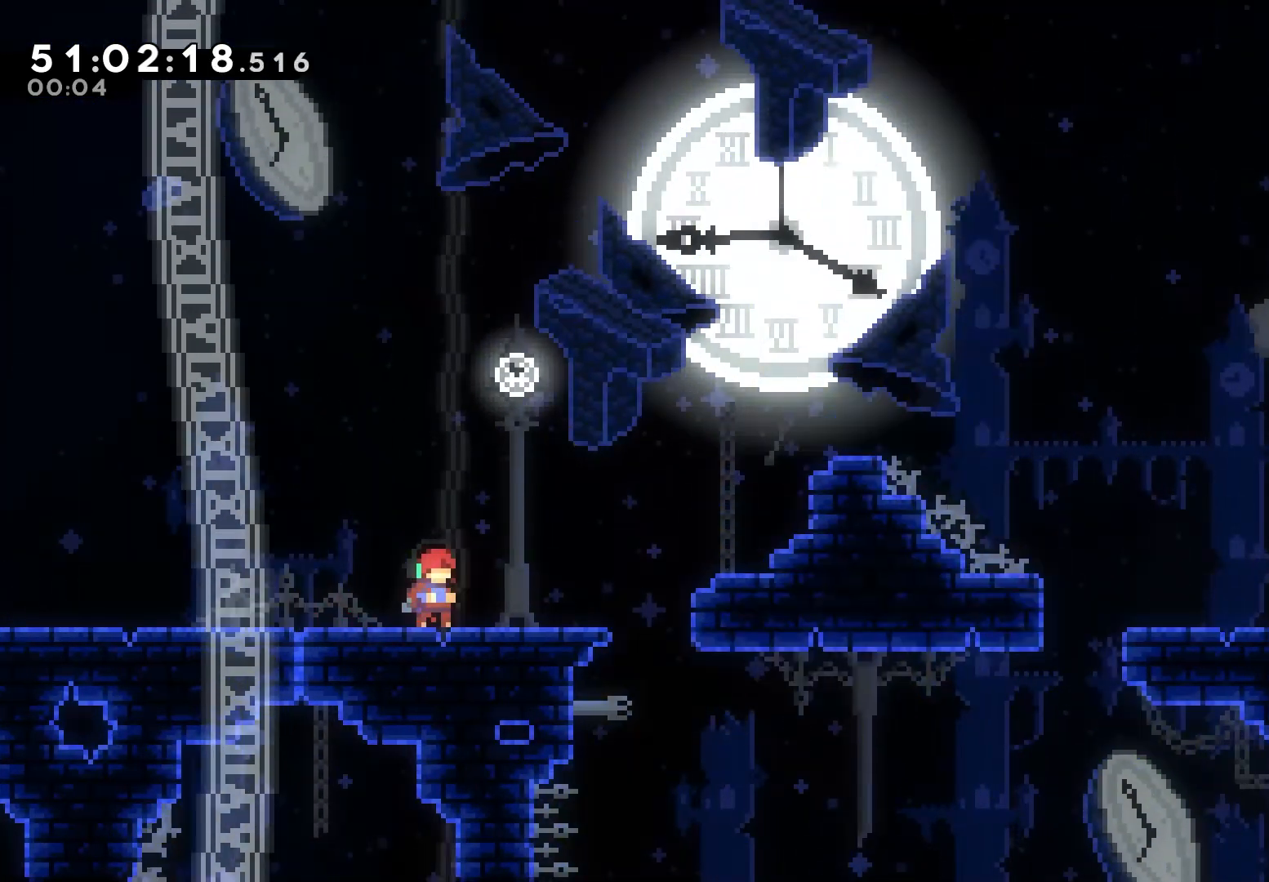
{"keys": ["grab"], "events": []}
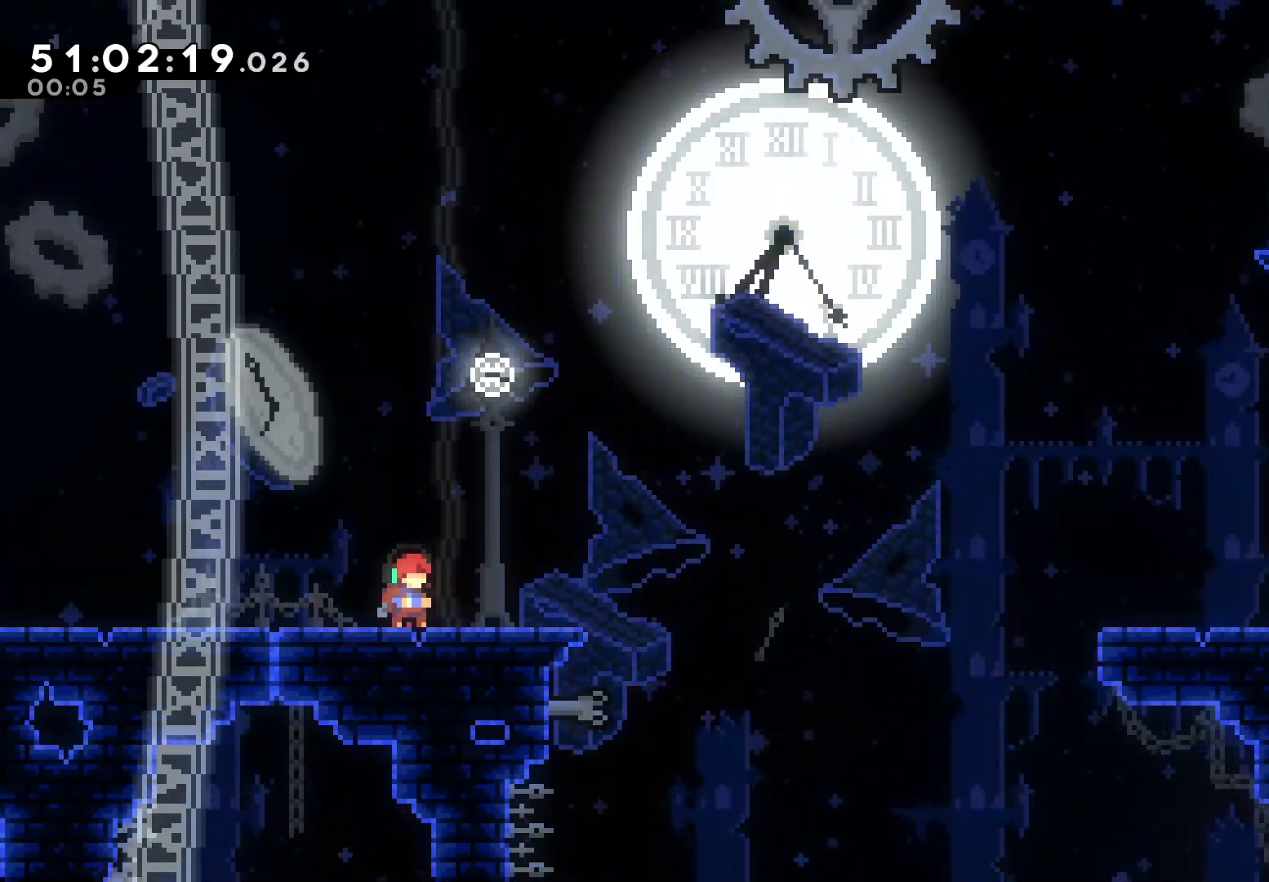
{"keys": ["grab", "right"], "events": [[317, "down", "down"], [333, "dash", "down"], [333, "right", "down"], [467, "dash", "up"], [483, "down", "up"]]}
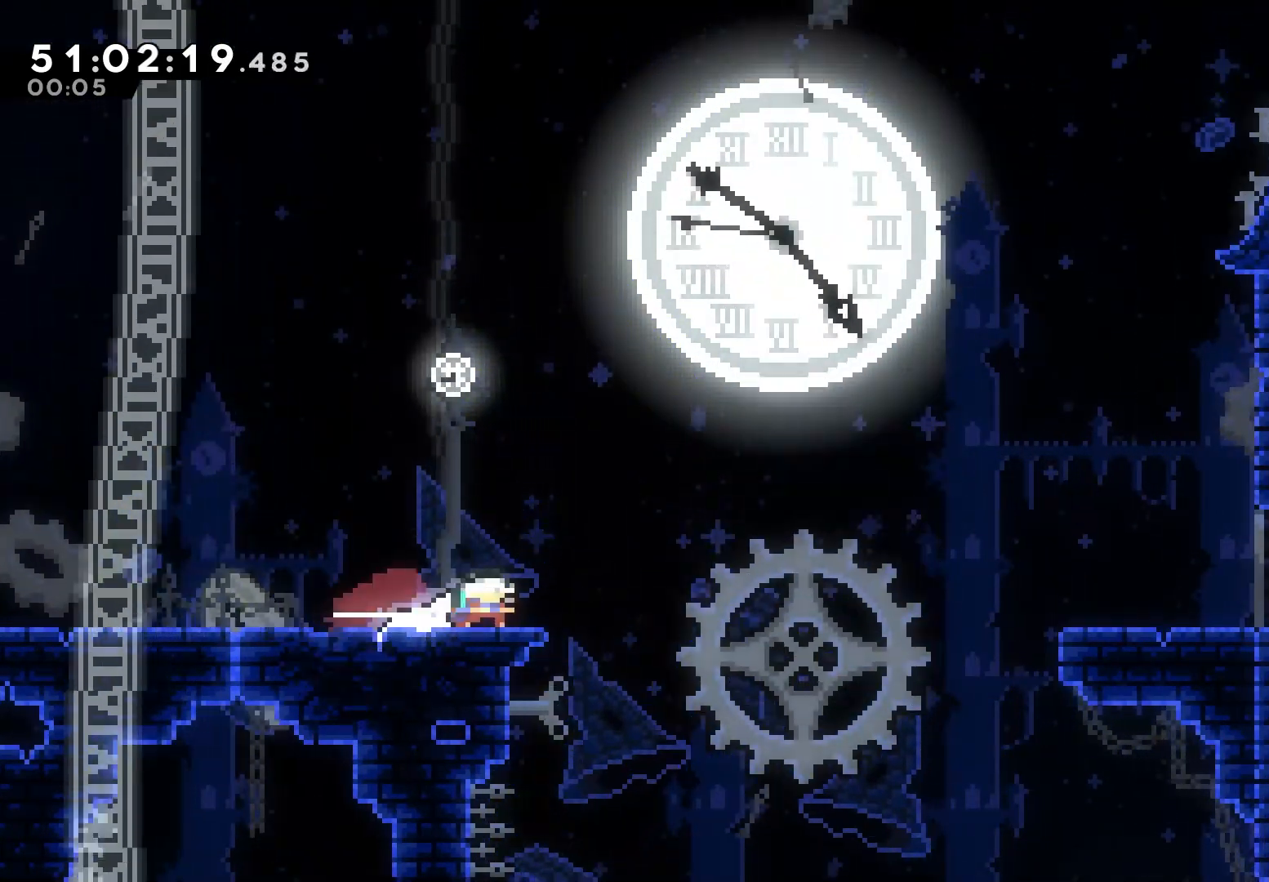
{"keys": ["dash", "grab", "right"], "events": [[50, "jump", "down"], [83, "grab", "up"], [317, "jump", "up"], [367, "dash", "down"], [500, "grab", "down"]]}
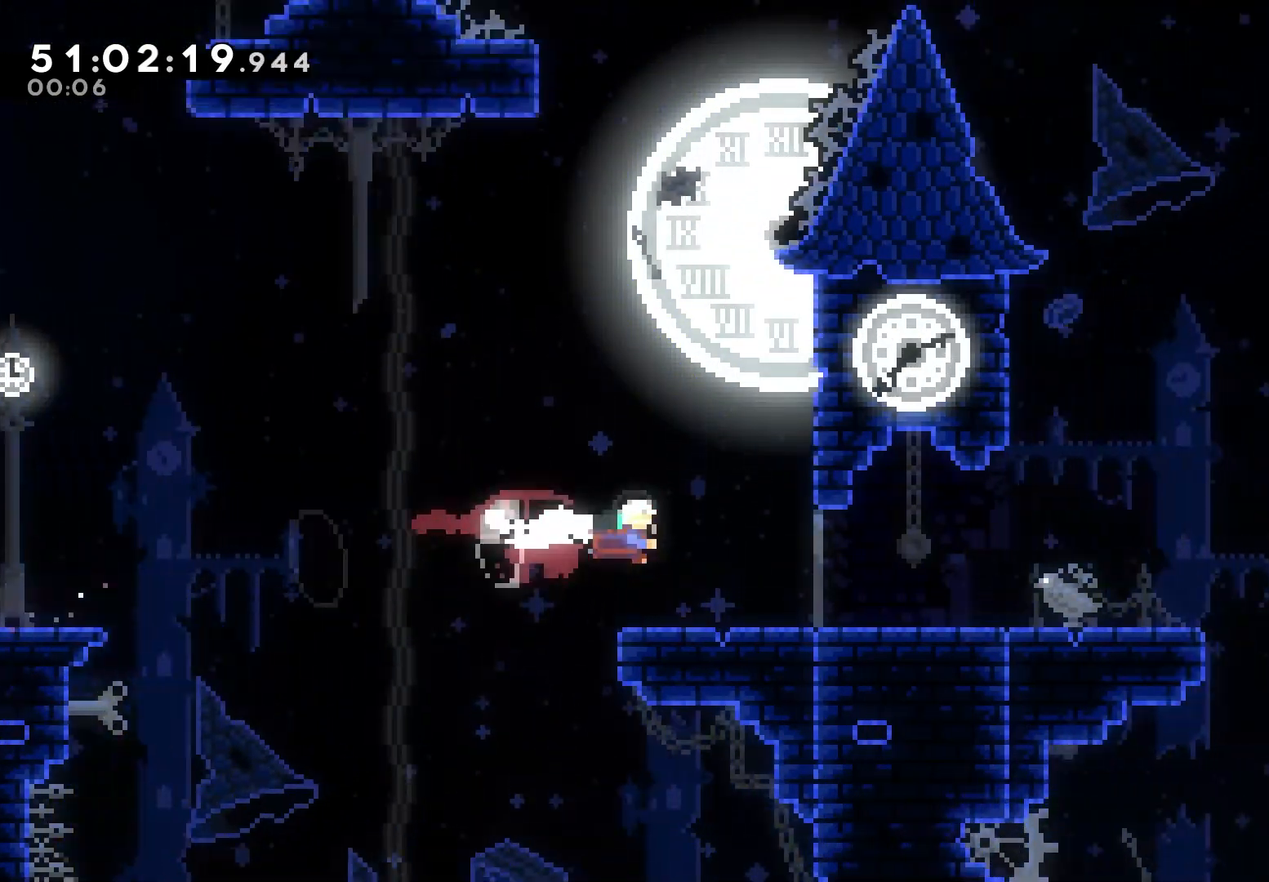
{"keys": ["grab", "right"], "events": [[17, "dash", "up"]]}
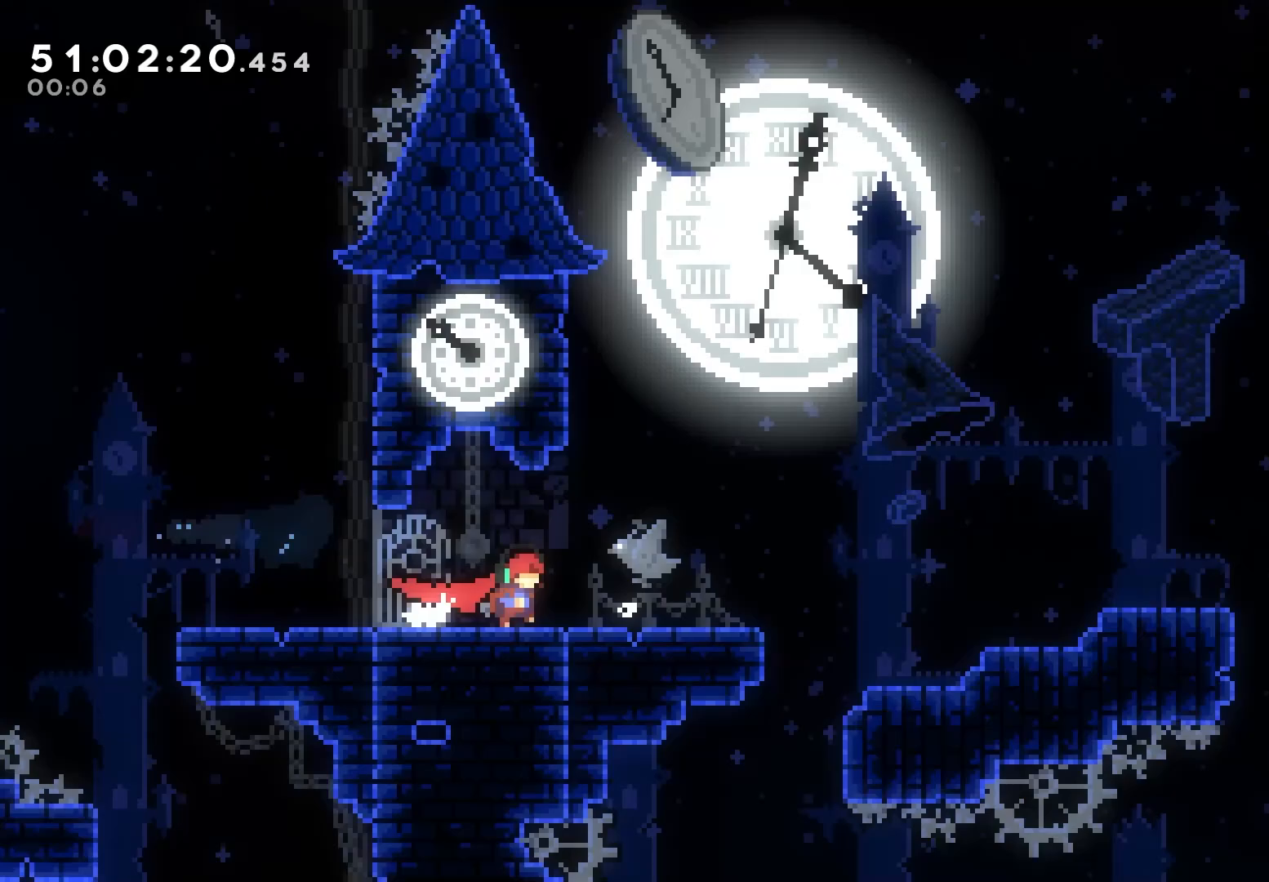
{"keys": ["grab"], "events": [[200, "right", "up"]]}
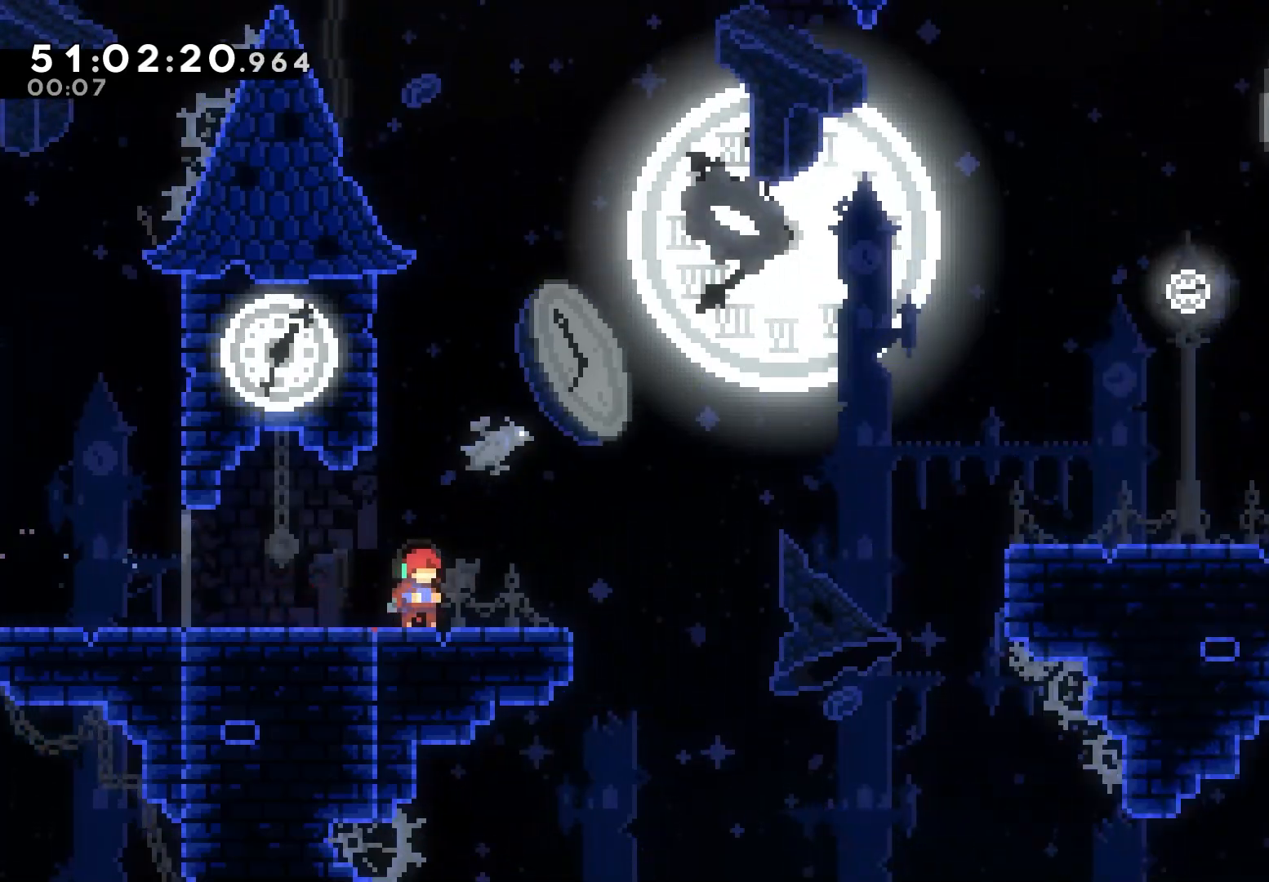
{"keys": ["grab"], "events": []}
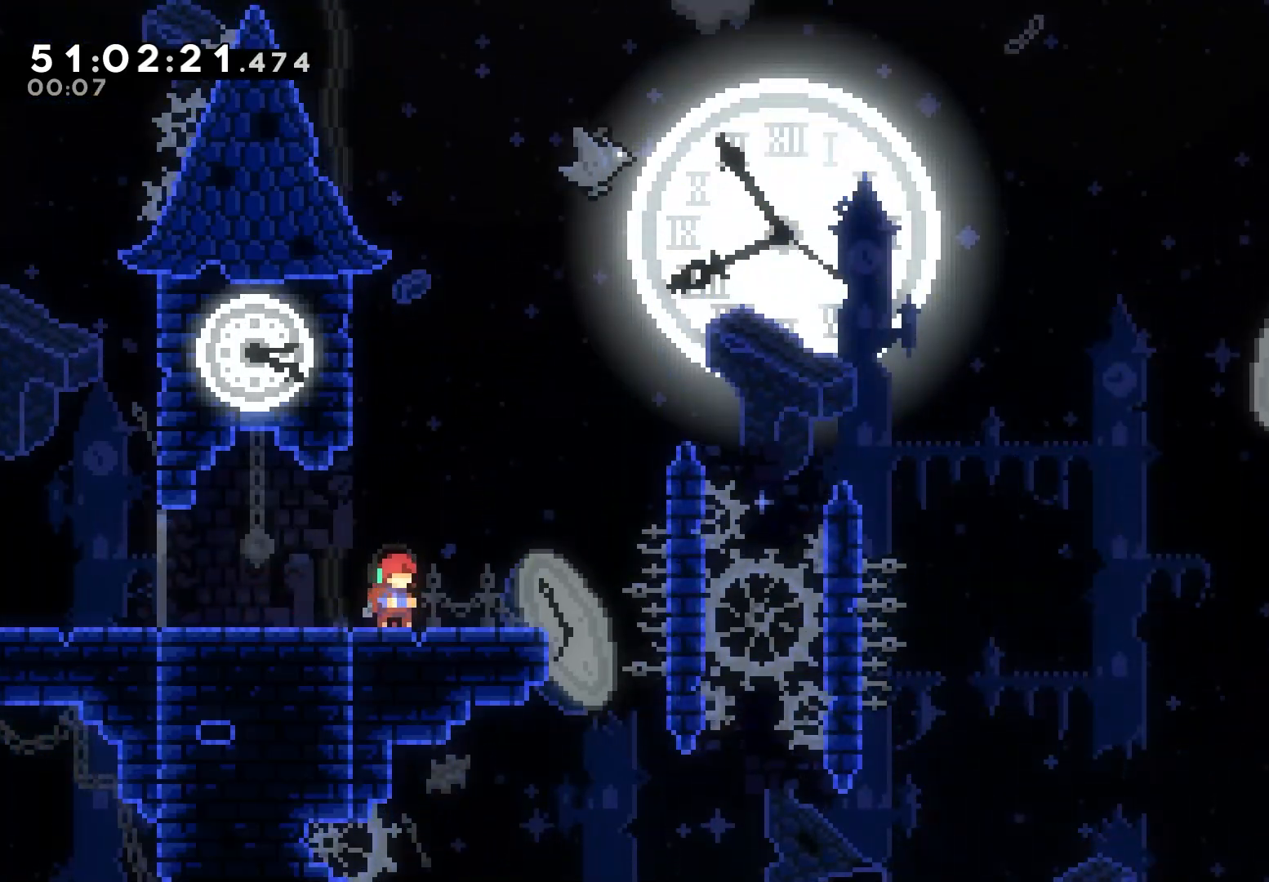
{"keys": ["grab"], "events": []}
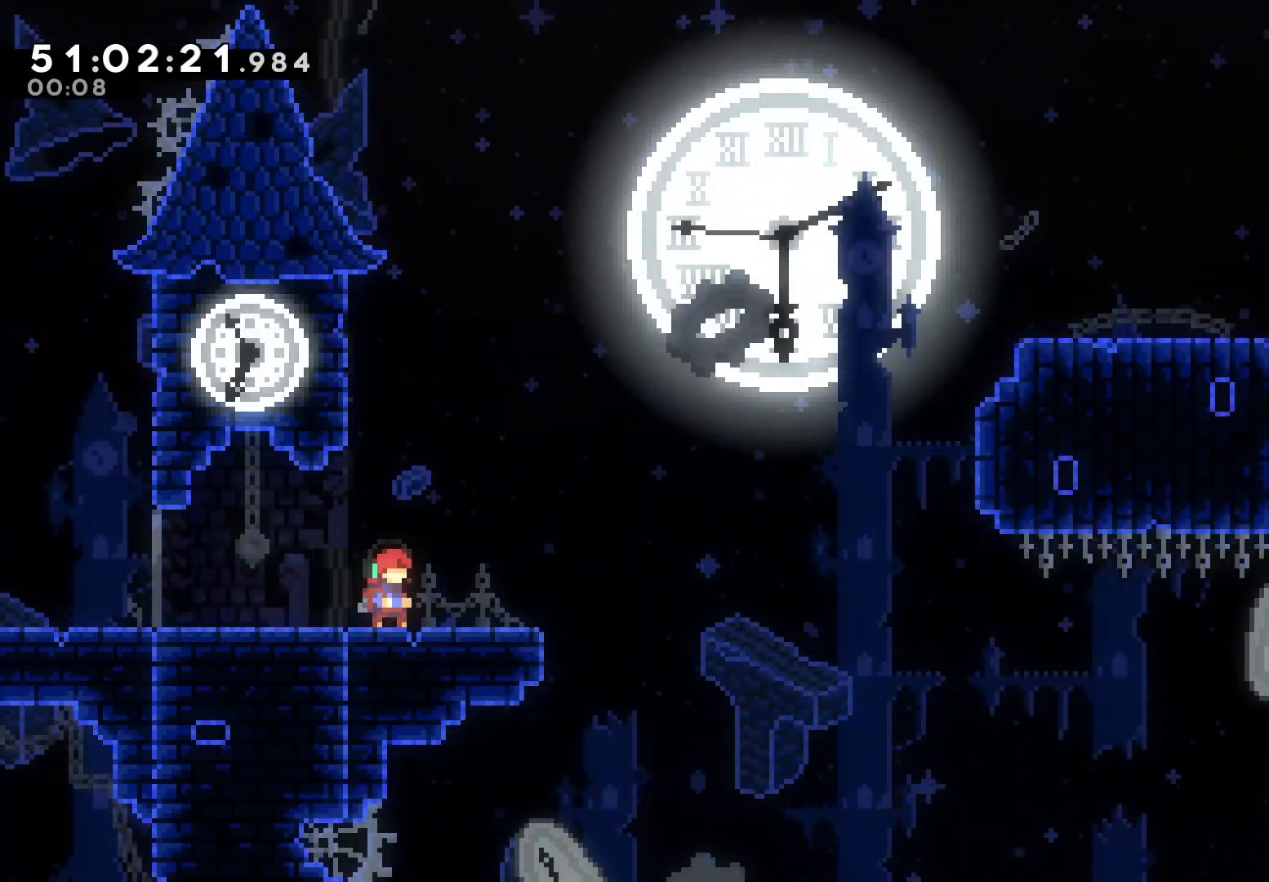
{"keys": ["grab"], "events": []}
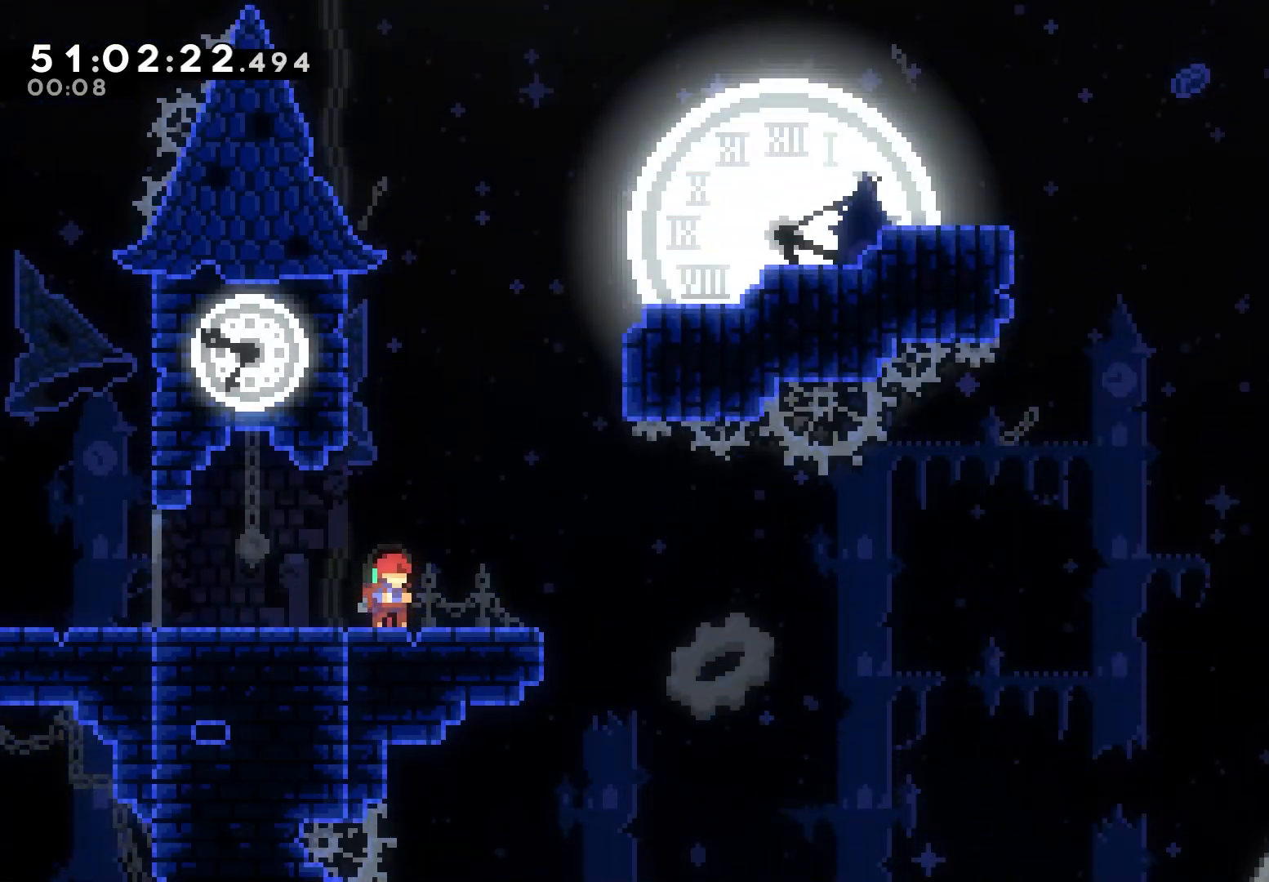
{"keys": ["grab"], "events": []}
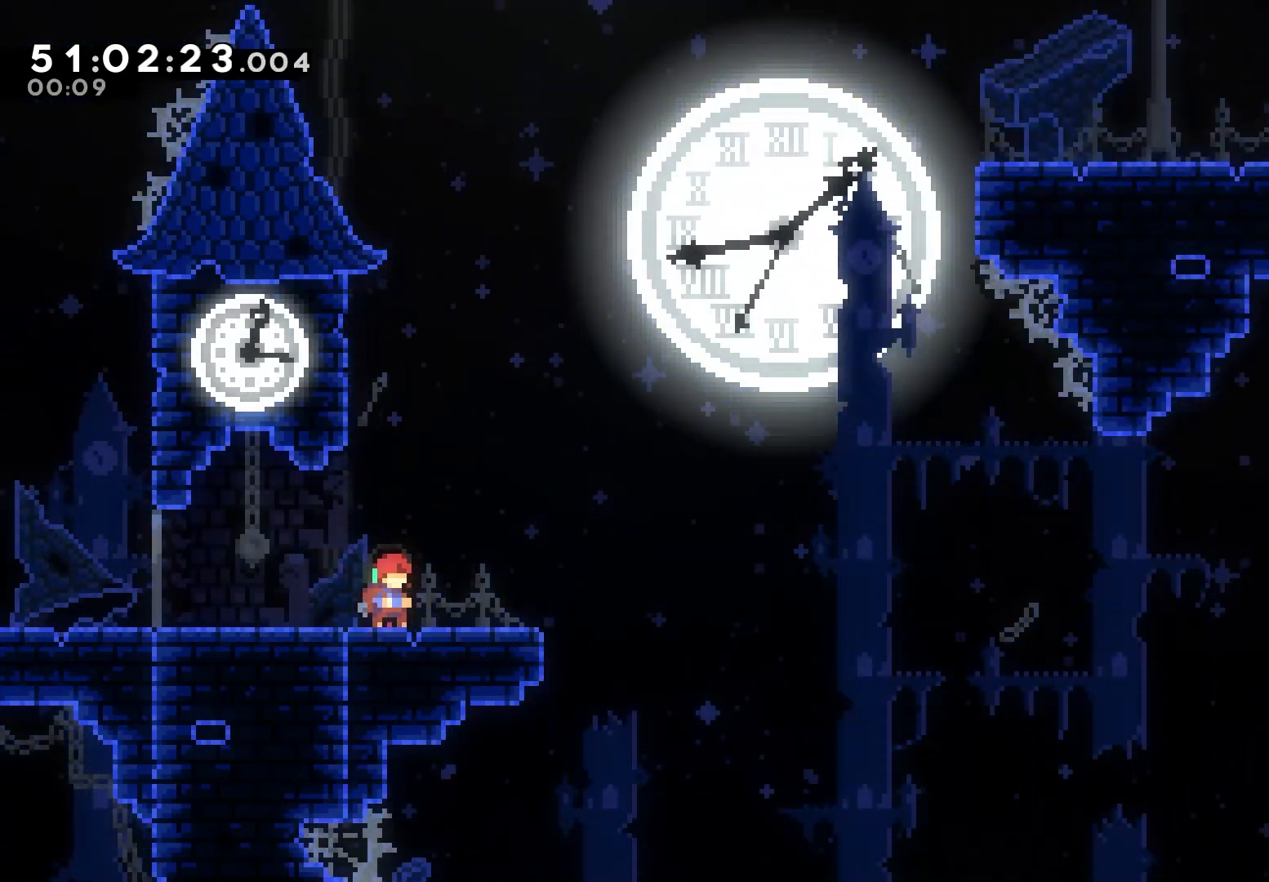
{"keys": ["jump", "right"], "events": [[17, "down", "down"], [33, "dash", "down"], [33, "right", "down"], [183, "dash", "up"], [200, "down", "up"], [250, "jump", "down"], [267, "grab", "up"]]}
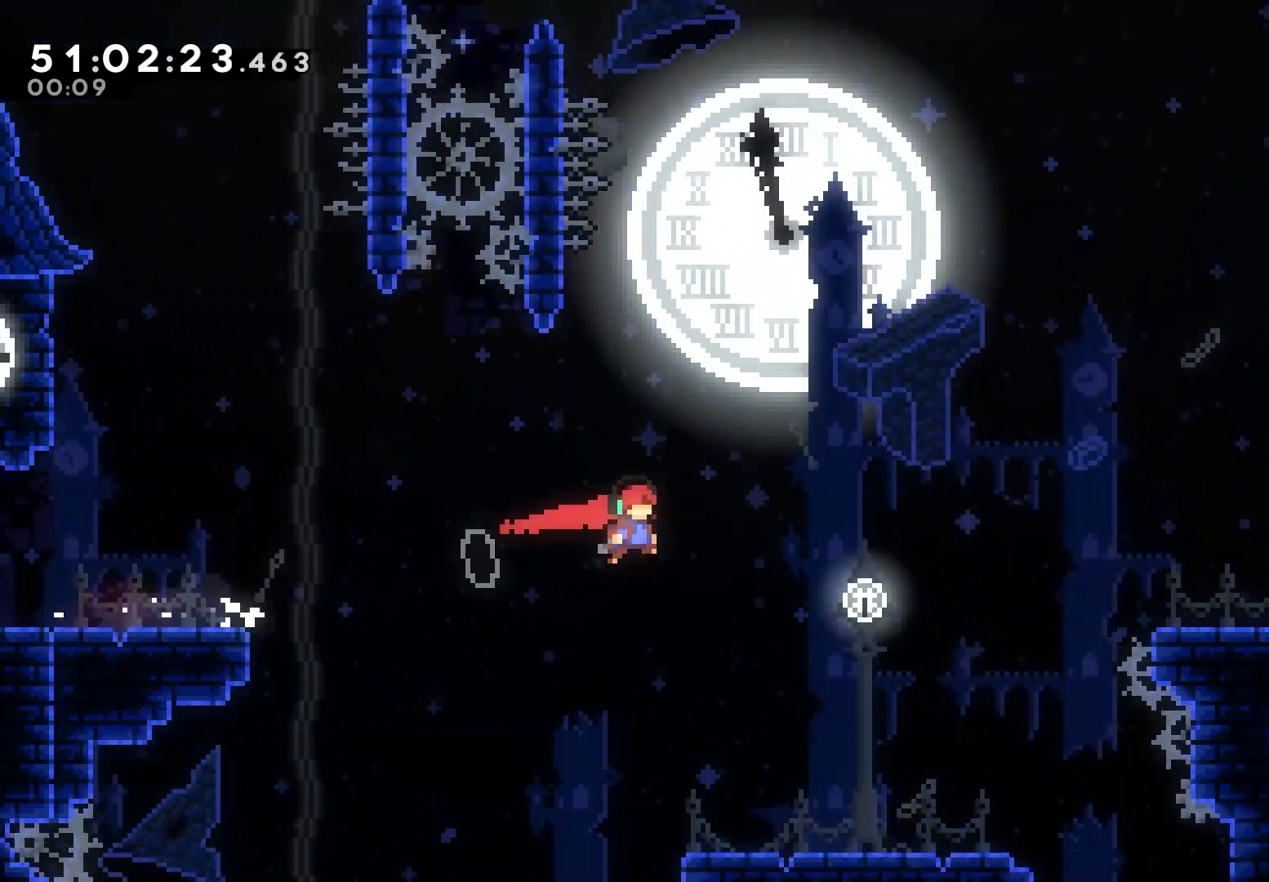
{"keys": ["right"], "events": [[267, "jump", "up"], [283, "up", "down"], [317, "dash", "down"], [483, "up", "up"], [500, "dash", "up"]]}
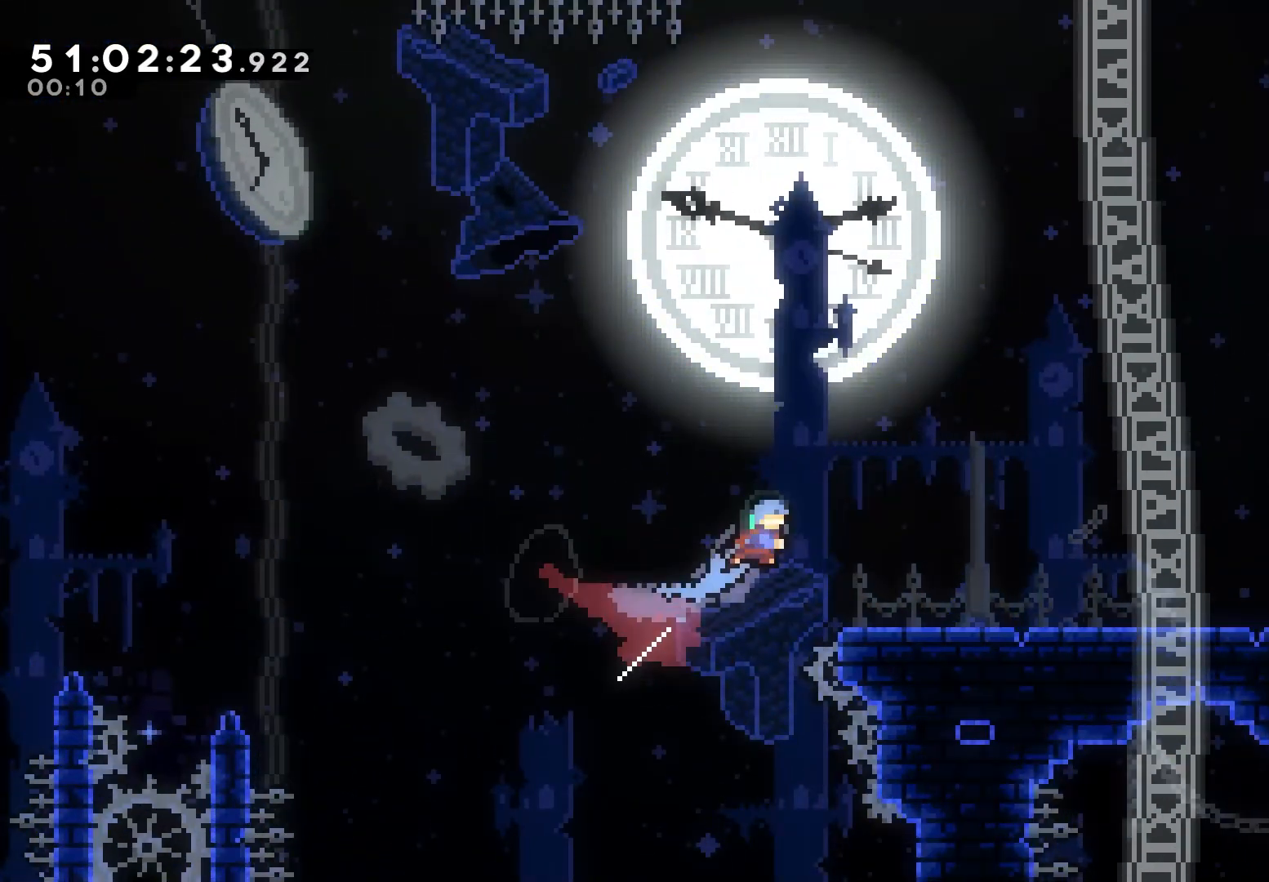
{"keys": ["dash", "down", "grab", "right"], "events": [[50, "grab", "down"], [333, "down", "down"], [433, "dash", "down"]]}
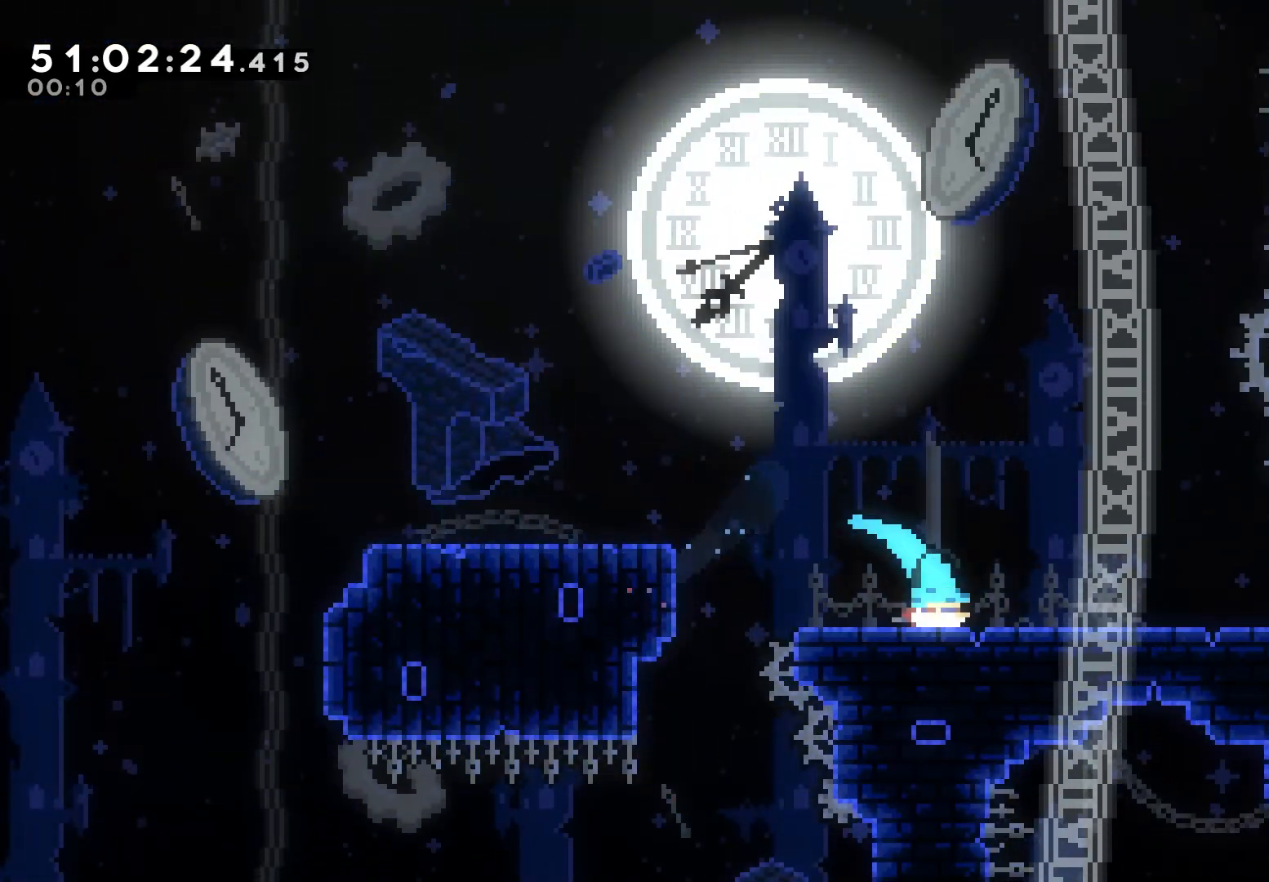
{"keys": ["grab", "right"], "events": [[33, "dash", "up"], [133, "jump", "down"], [183, "down", "up"], [217, "jump", "up"], [433, "dash", "down"], [500, "dash", "up"]]}
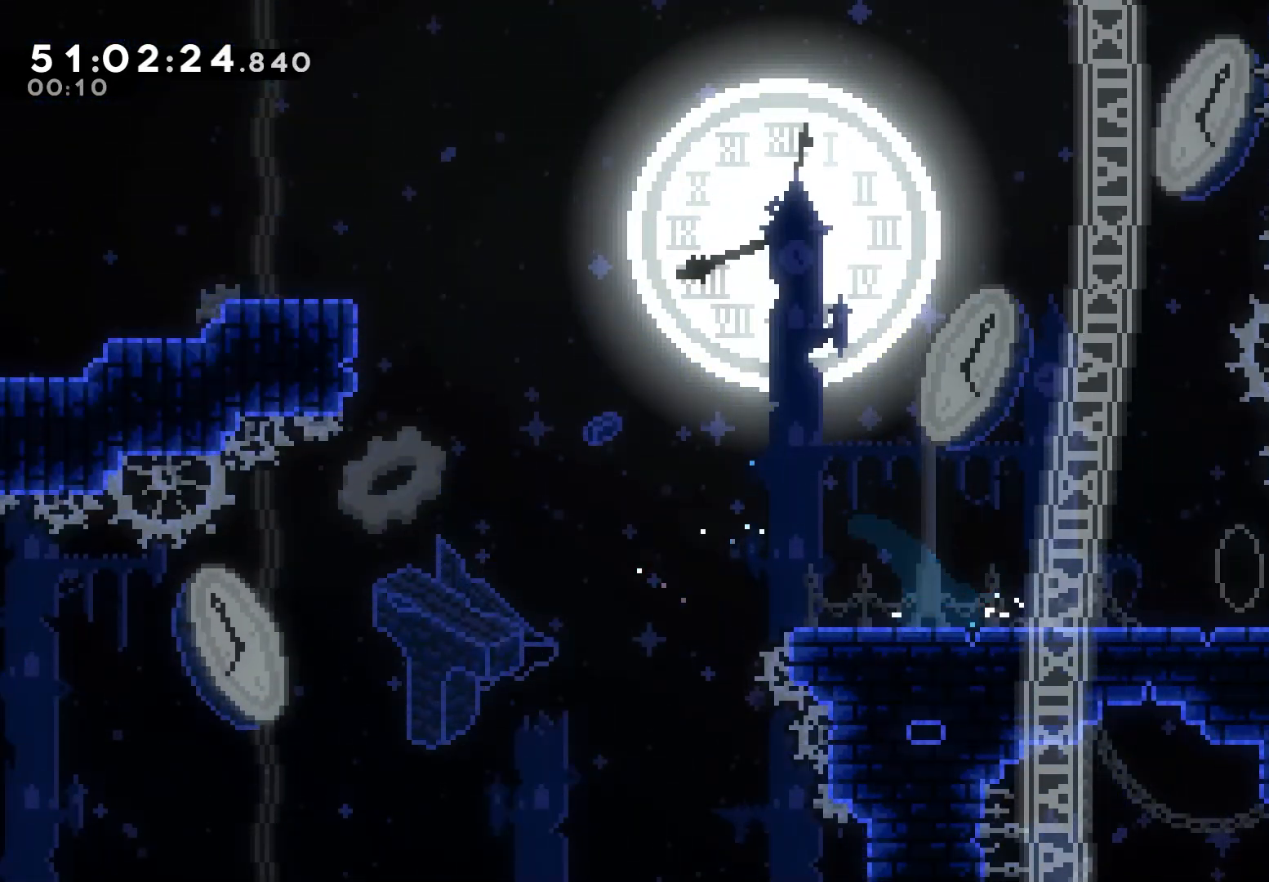
{"keys": [], "events": [[350, "right", "up"], [400, "grab", "up"]]}
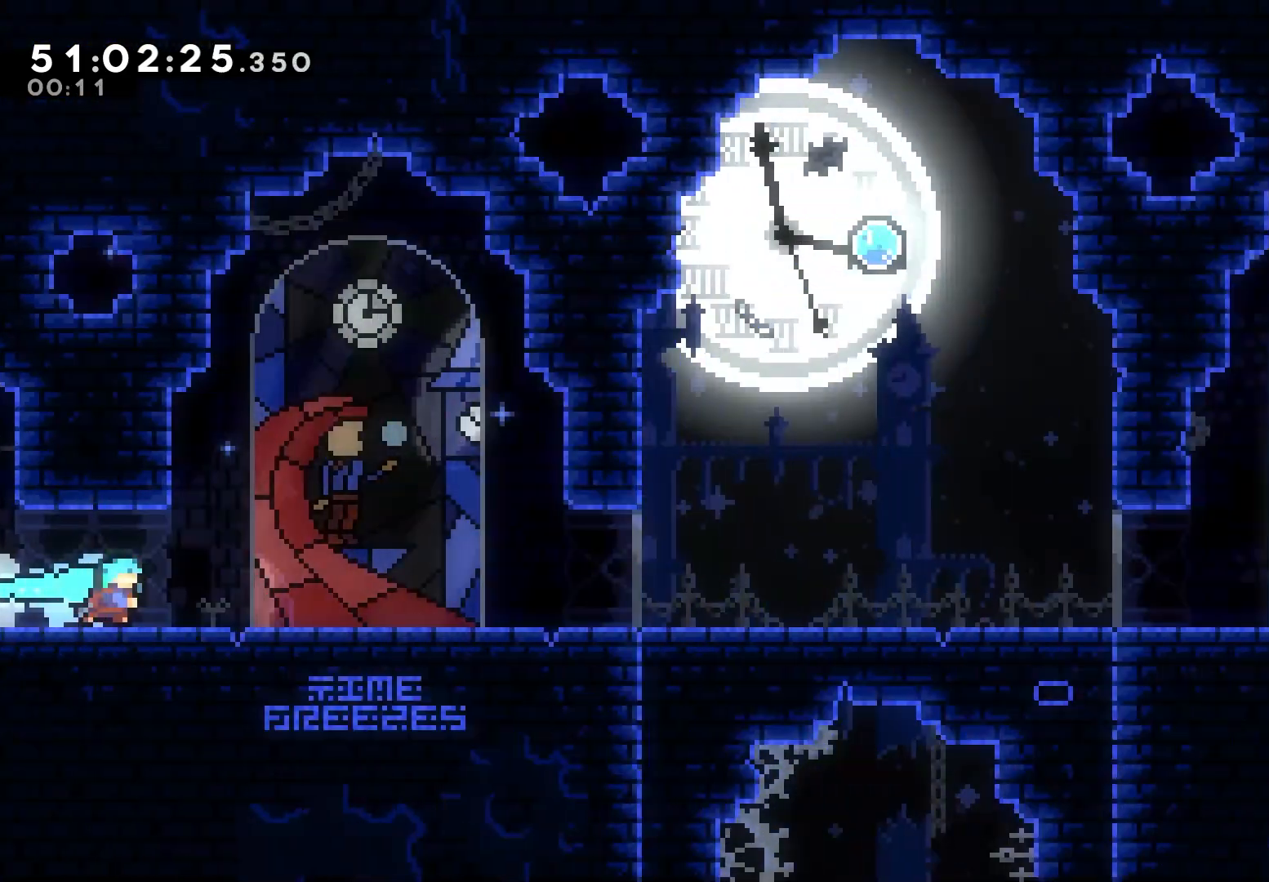
{"keys": [], "events": []}
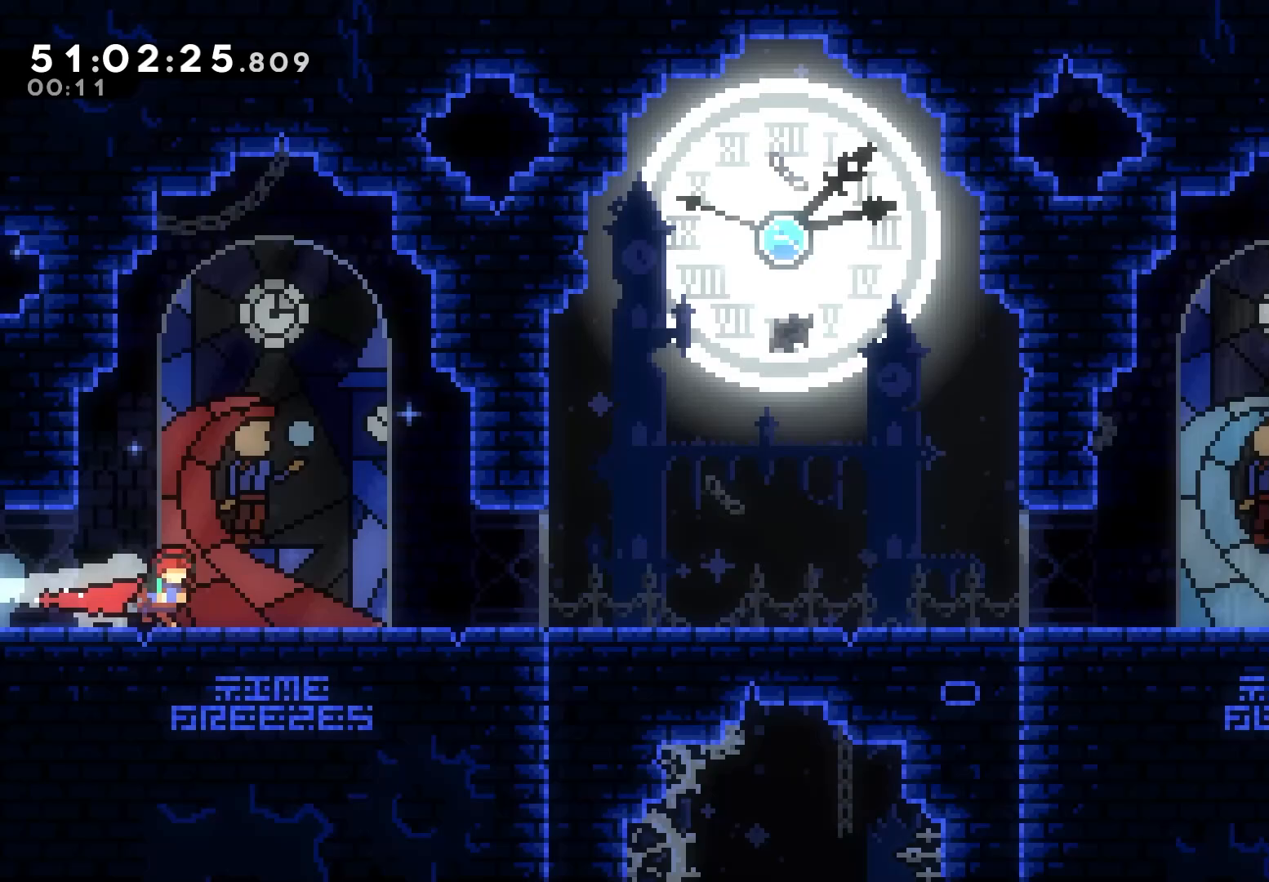
{"keys": ["right"], "events": [[17, "right", "down"]]}
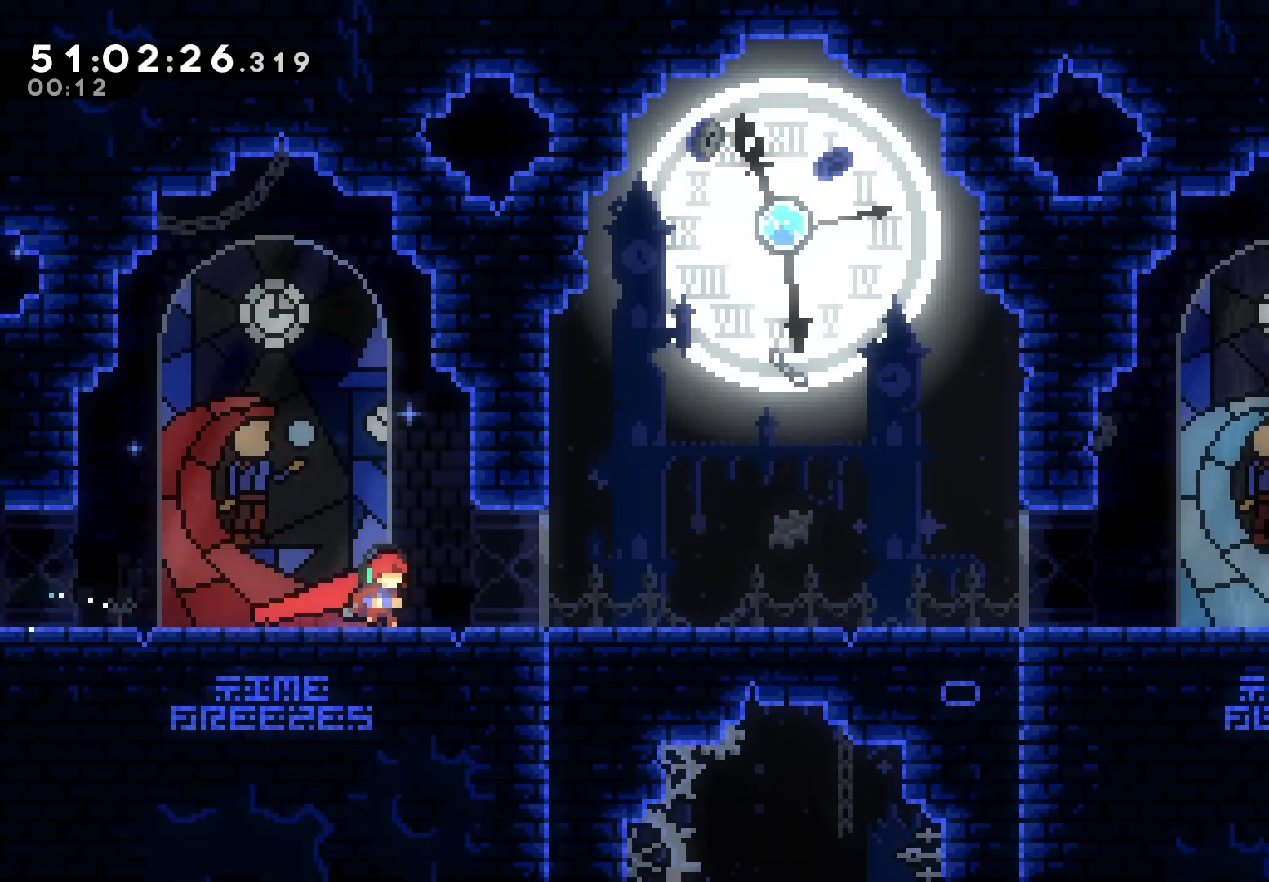
{"keys": ["jump"], "events": [[417, "jump", "down"], [433, "right", "up"]]}
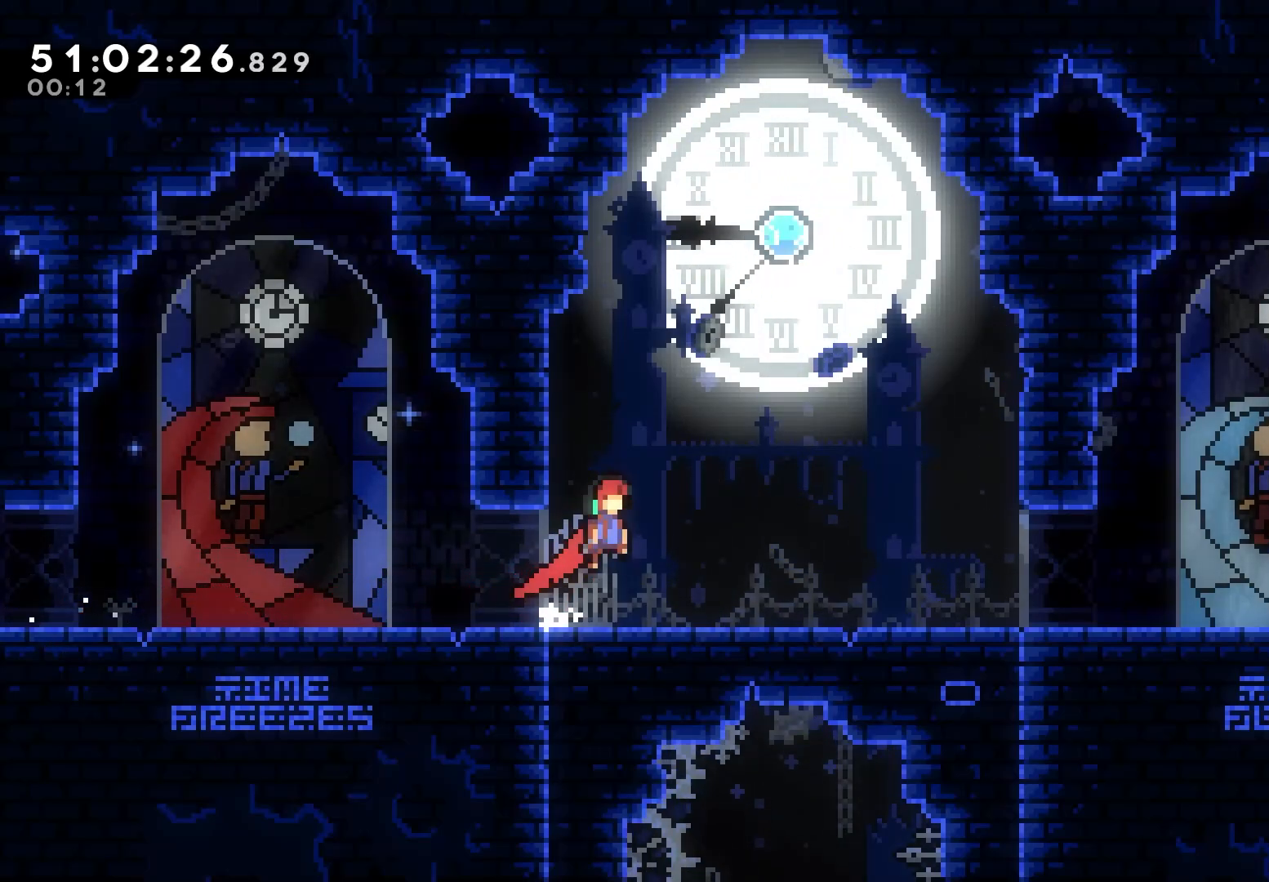
{"keys": ["dash", "up"], "events": [[183, "up", "down"], [217, "left", "down"], [350, "jump", "up"], [400, "dash", "down"], [400, "left", "up"]]}